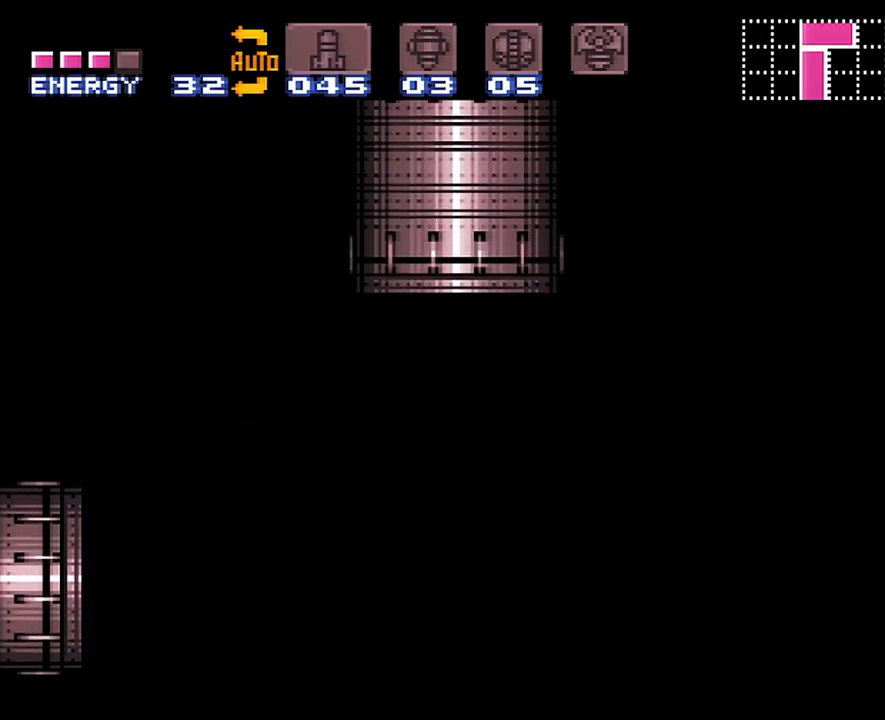
Gameplay with a controller (Nintendo layout); each line is a JSON object with the inputs held at the frame after it. "events" lists button and stick changes between this image and that frame as [ms after this image, input, new state], when the widget could be followed in between. Not read: L3 R3.
{"buttons": [], "events": []}
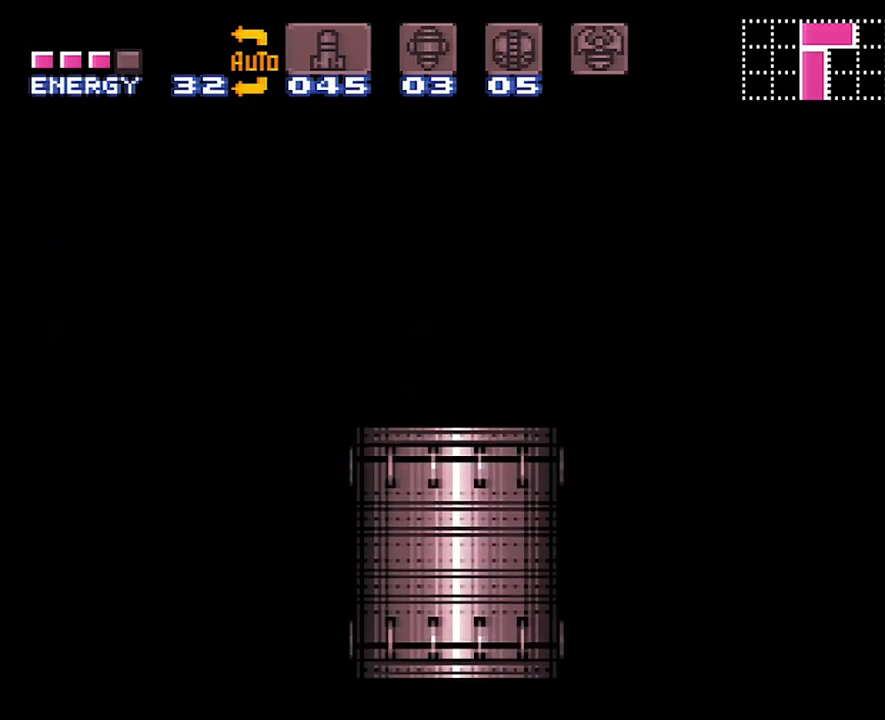
{"buttons": [], "events": []}
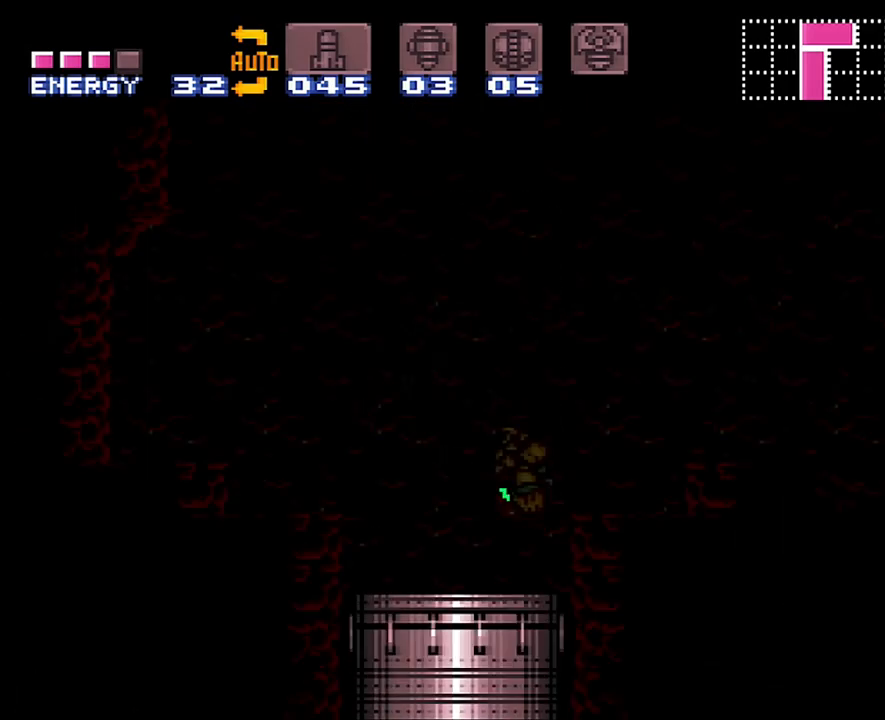
{"buttons": ["A", "DPAD_RIGHT"], "events": [[350, "A", "down"], [417, "DPAD_RIGHT", "down"]]}
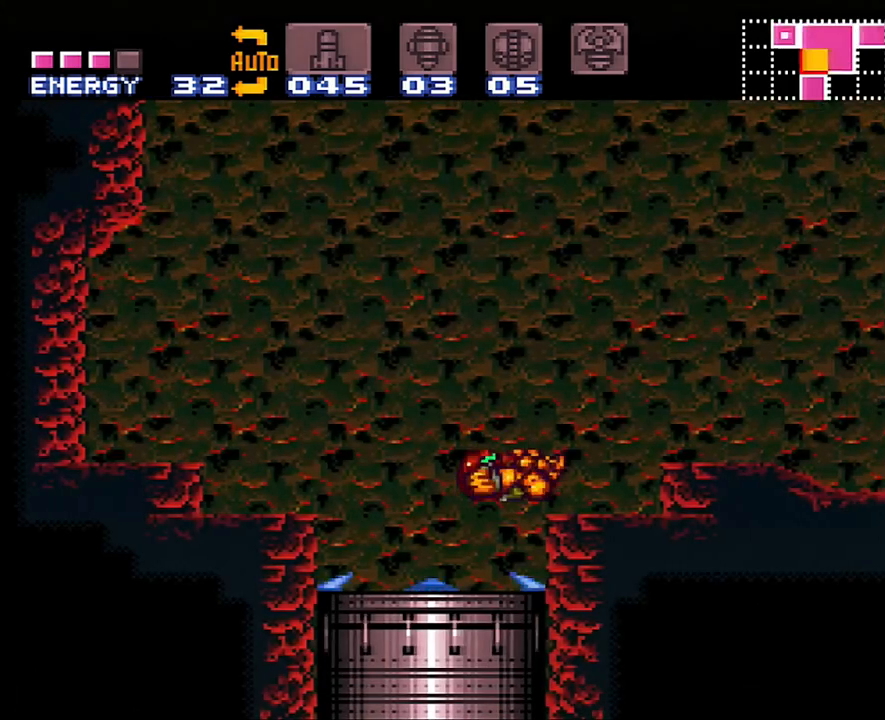
{"buttons": ["L1", "DPAD_RIGHT"], "events": [[300, "B", "down"], [417, "B", "up"], [450, "A", "up"], [500, "L1", "down"]]}
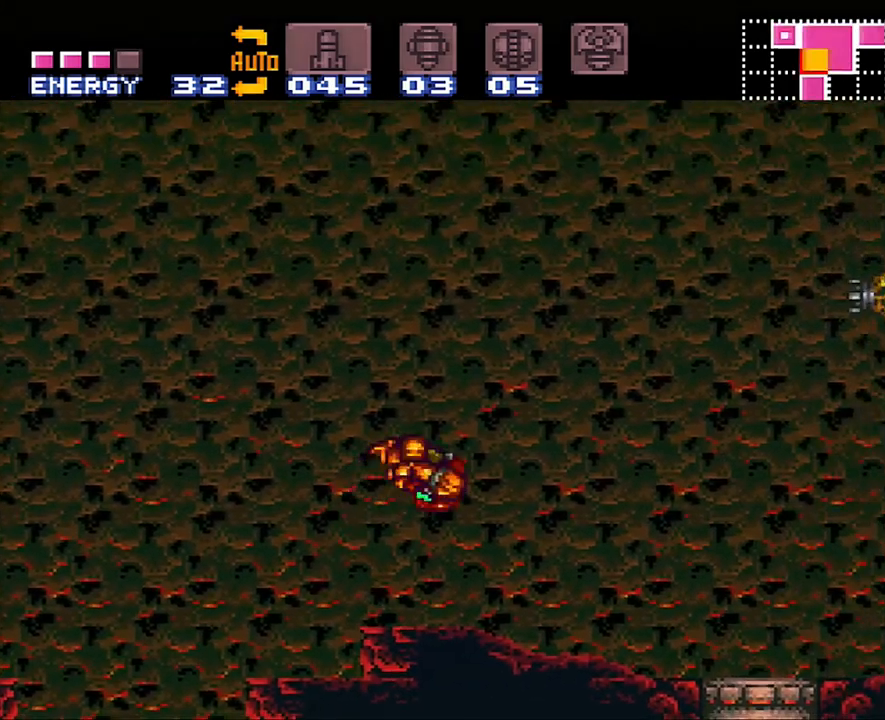
{"buttons": ["A", "DPAD_RIGHT"], "events": [[233, "Y", "down"], [317, "Y", "up"], [417, "A", "down"], [417, "L1", "up"]]}
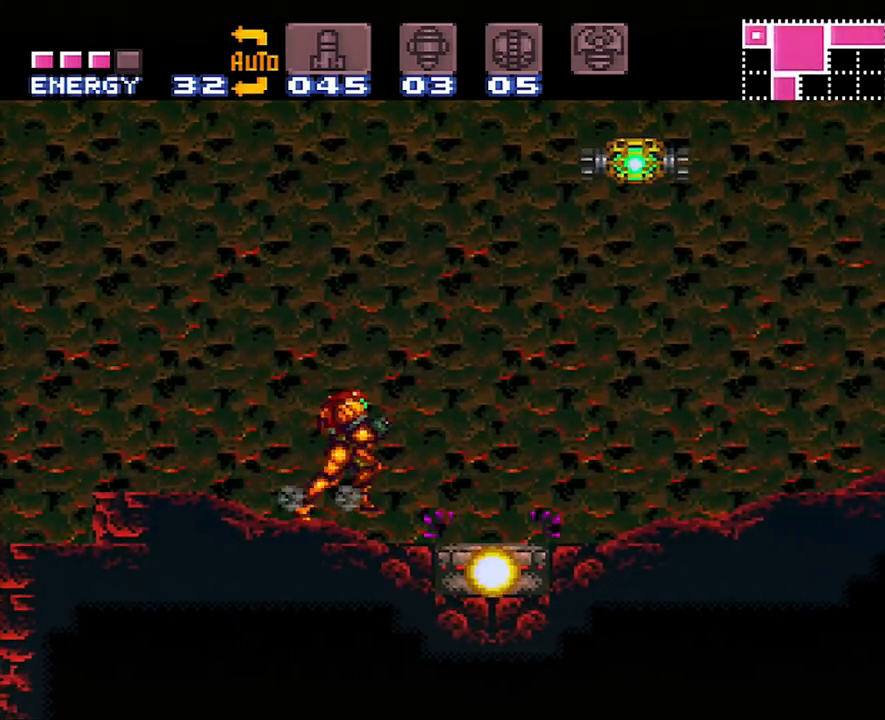
{"buttons": [], "events": [[133, "A", "up"], [167, "DPAD_RIGHT", "up"], [317, "DPAD_LEFT", "down"], [450, "DPAD_LEFT", "up"]]}
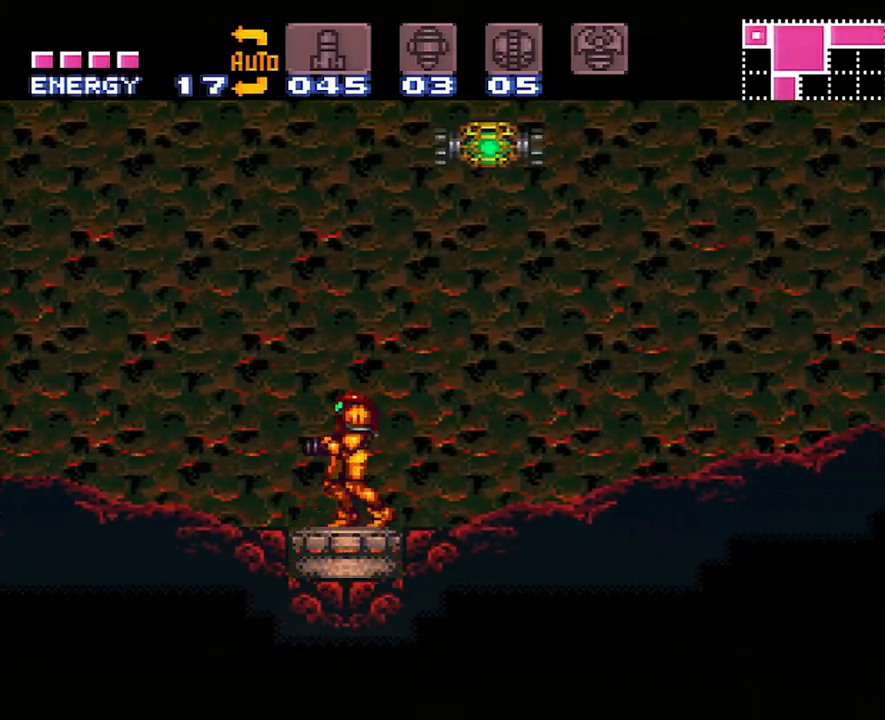
{"buttons": ["B", "DPAD_RIGHT"], "events": [[50, "B", "down"], [317, "DPAD_RIGHT", "down"]]}
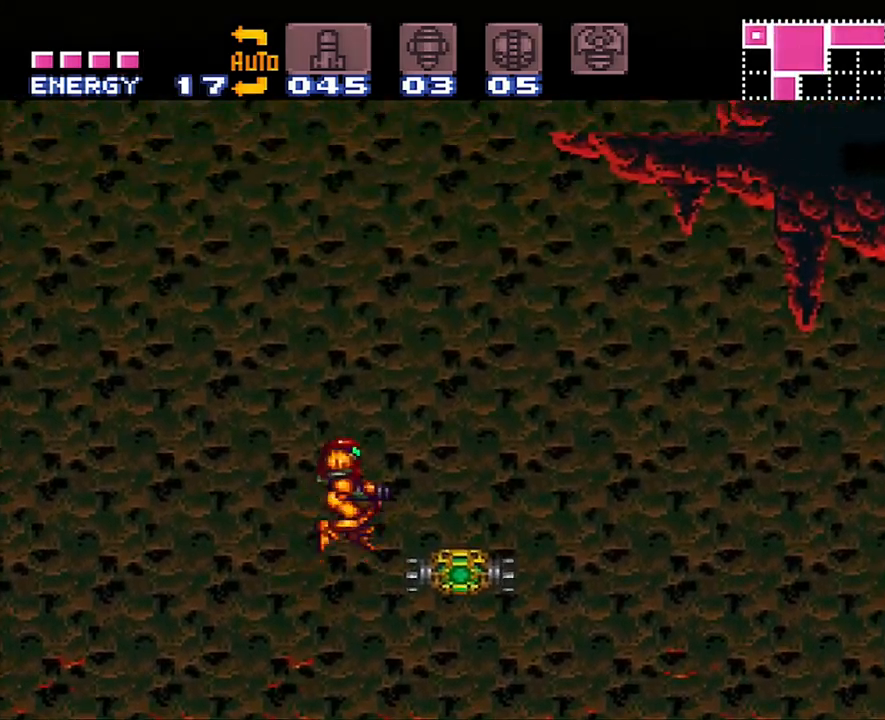
{"buttons": ["B"], "events": [[133, "B", "up"], [283, "DPAD_RIGHT", "up"], [400, "B", "down"]]}
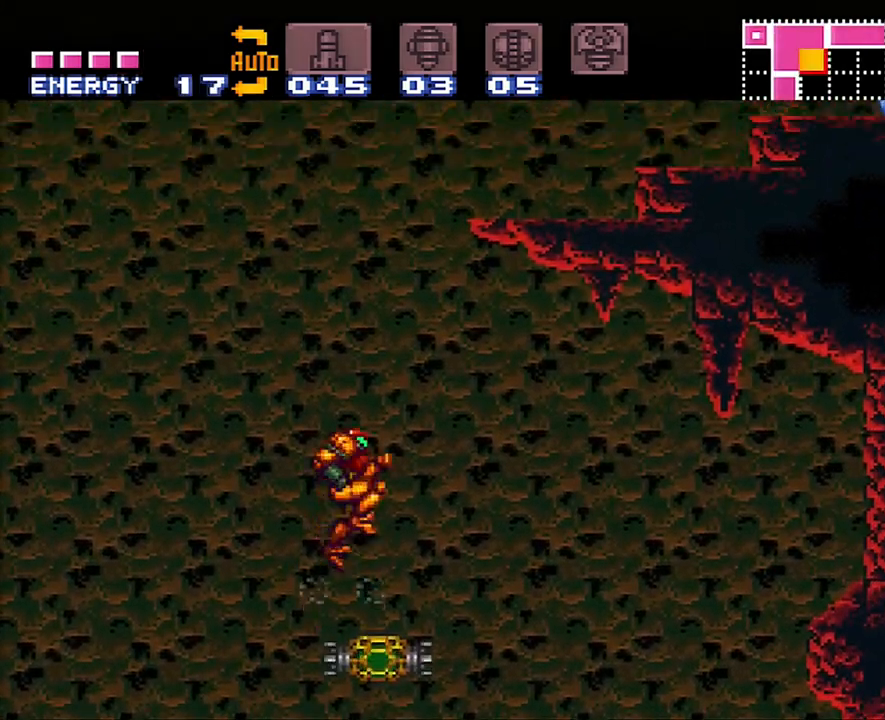
{"buttons": ["B", "Y", "DPAD_RIGHT"], "events": [[183, "DPAD_RIGHT", "down"], [433, "Y", "down"]]}
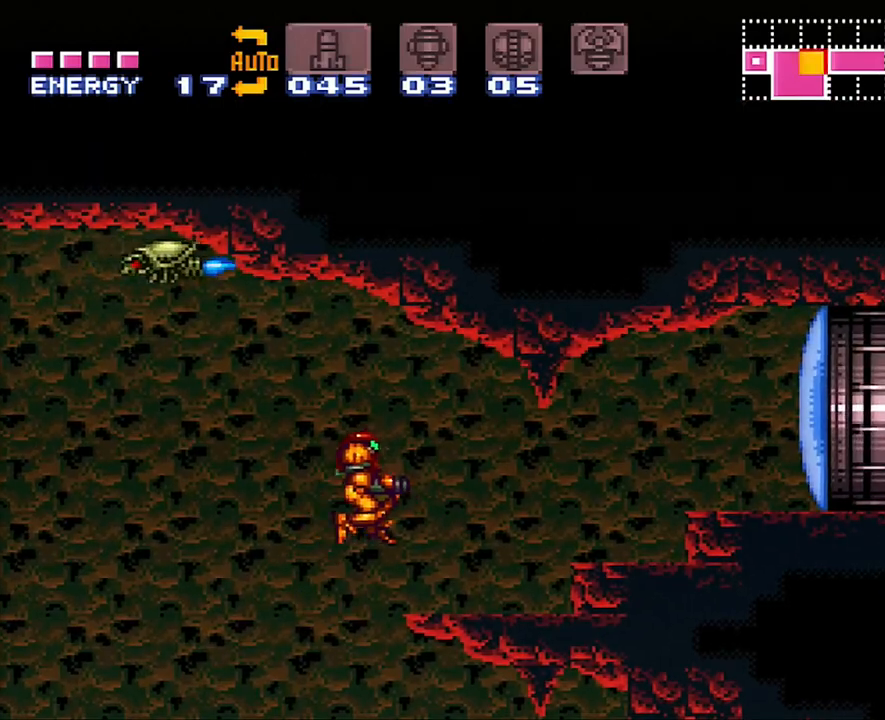
{"buttons": ["A", "B", "DPAD_RIGHT"], "events": [[17, "B", "up"], [17, "Y", "up"], [167, "A", "down"], [483, "B", "down"]]}
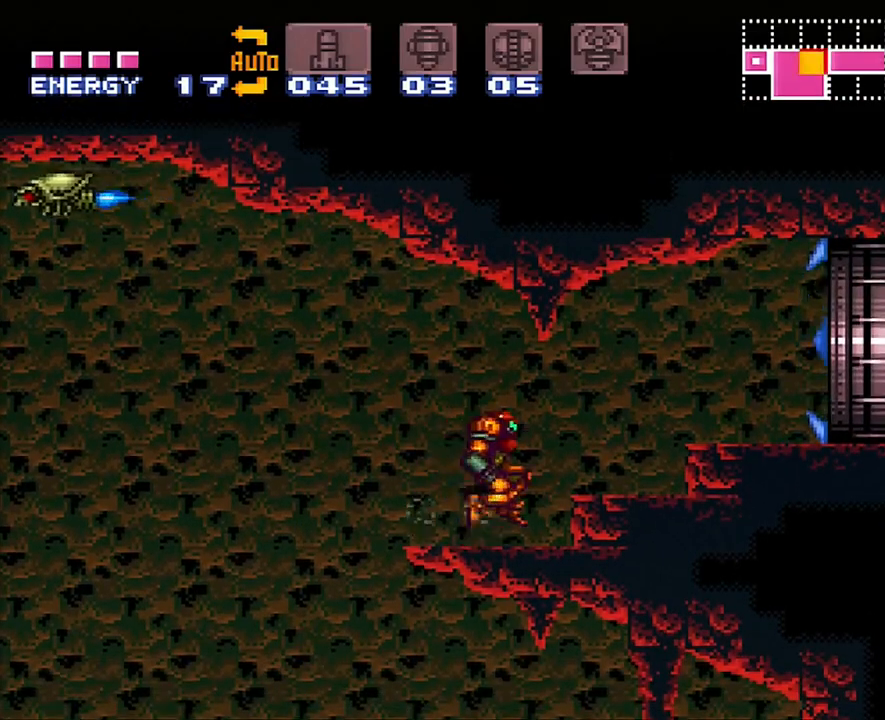
{"buttons": ["A", "DPAD_RIGHT"], "events": [[100, "B", "up"]]}
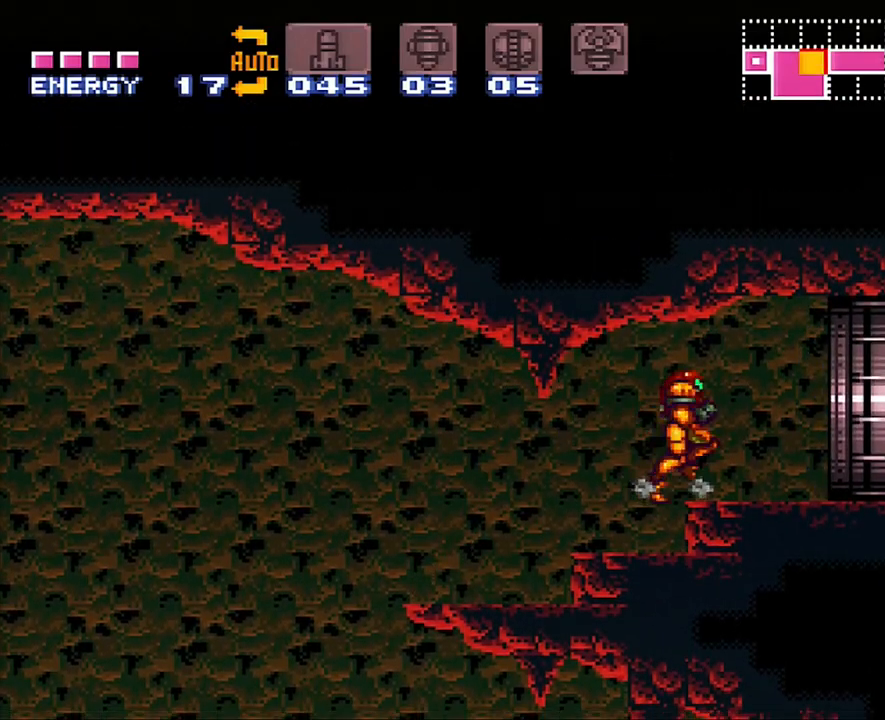
{"buttons": ["A", "DPAD_RIGHT"], "events": []}
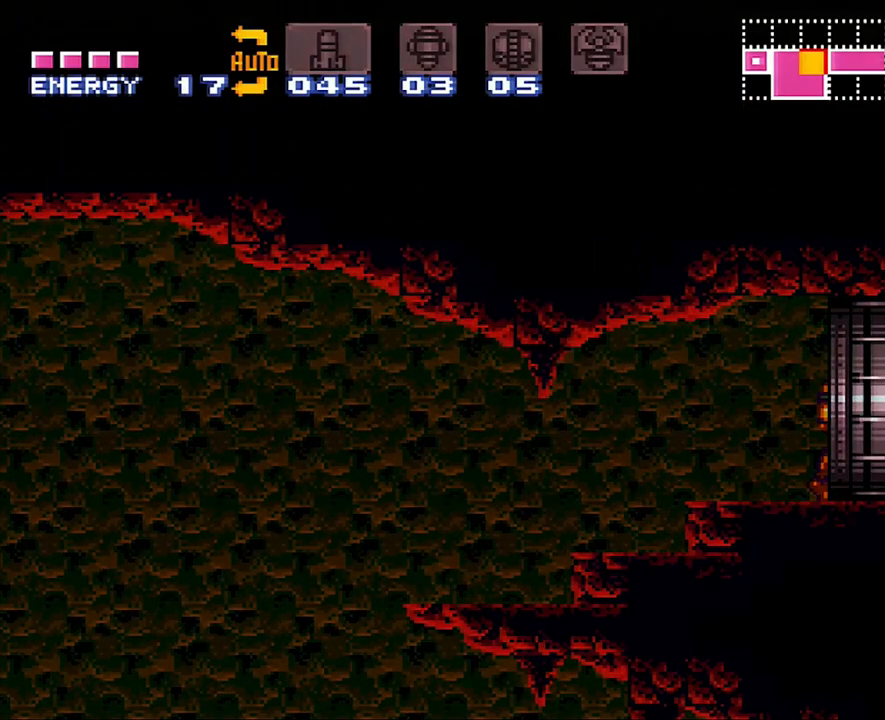
{"buttons": ["A", "DPAD_RIGHT"], "events": [[167, "DPAD_UP", "down"], [483, "DPAD_UP", "up"]]}
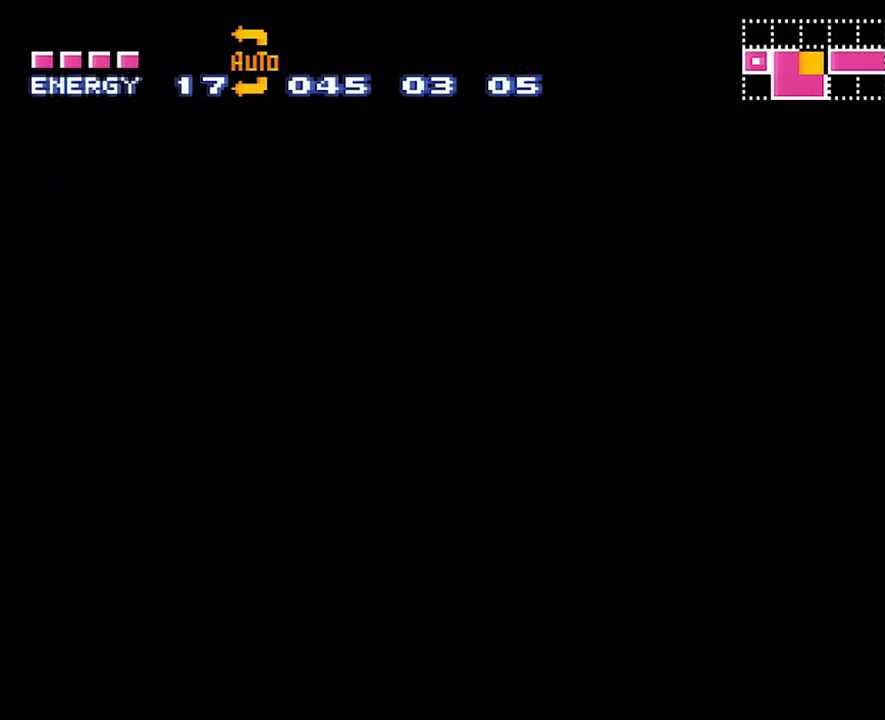
{"buttons": ["A", "DPAD_RIGHT"], "events": [[283, "A", "up"], [283, "DPAD_RIGHT", "up"], [317, "A", "down"], [317, "DPAD_RIGHT", "down"]]}
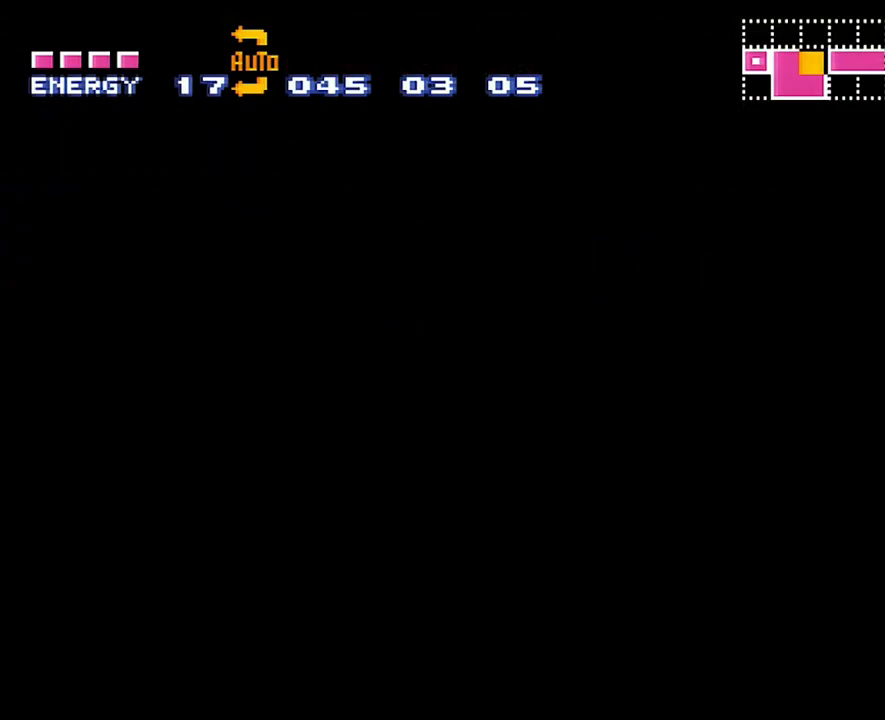
{"buttons": ["A", "DPAD_RIGHT"], "events": []}
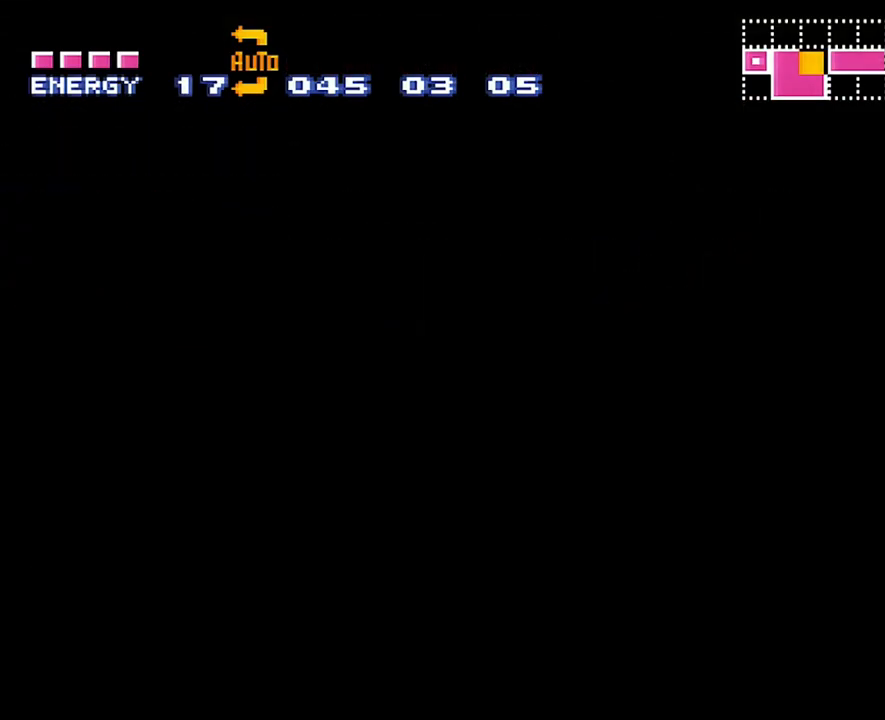
{"buttons": ["A", "DPAD_RIGHT"], "events": []}
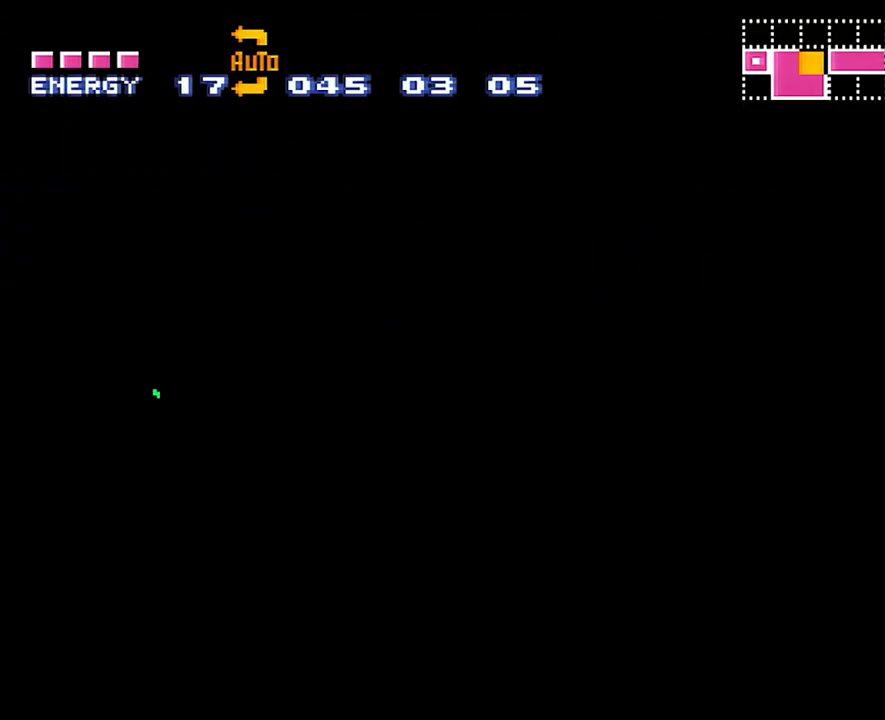
{"buttons": ["A", "DPAD_RIGHT"], "events": []}
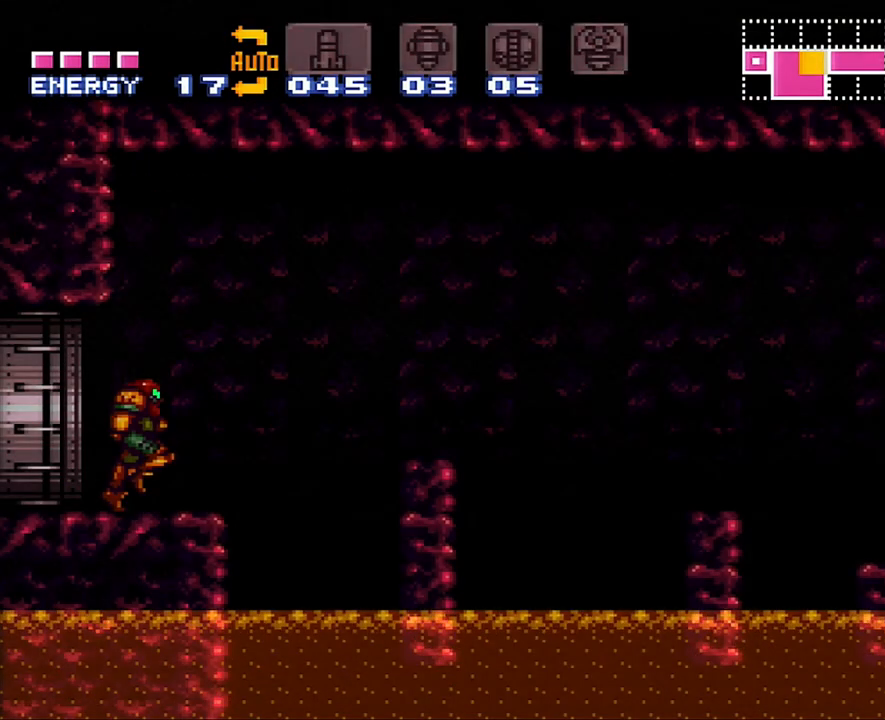
{"buttons": ["A", "B", "DPAD_RIGHT"], "events": [[133, "B", "down"]]}
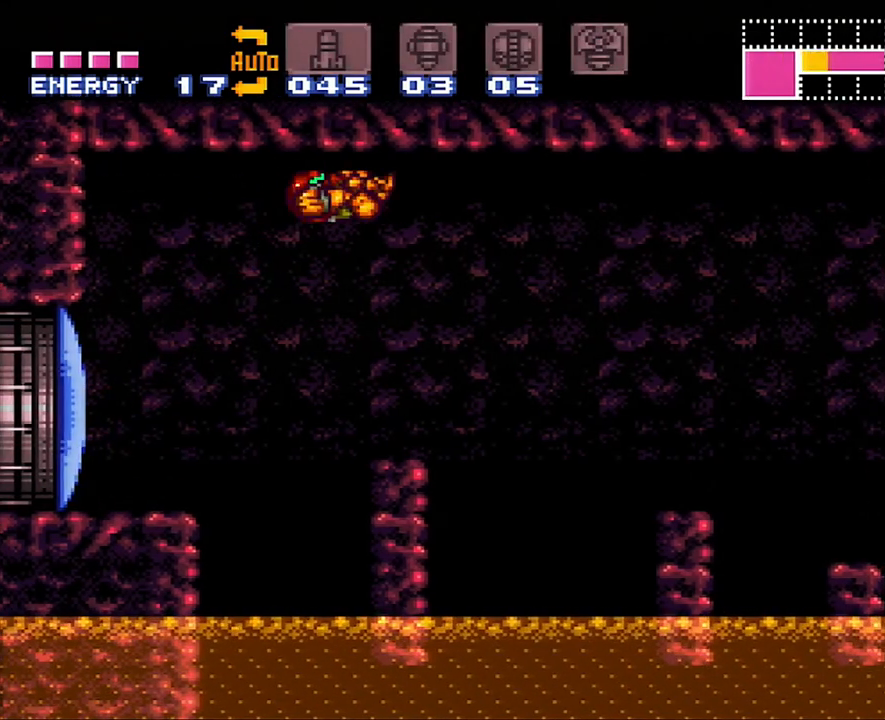
{"buttons": ["A", "DPAD_RIGHT"], "events": [[317, "B", "up"]]}
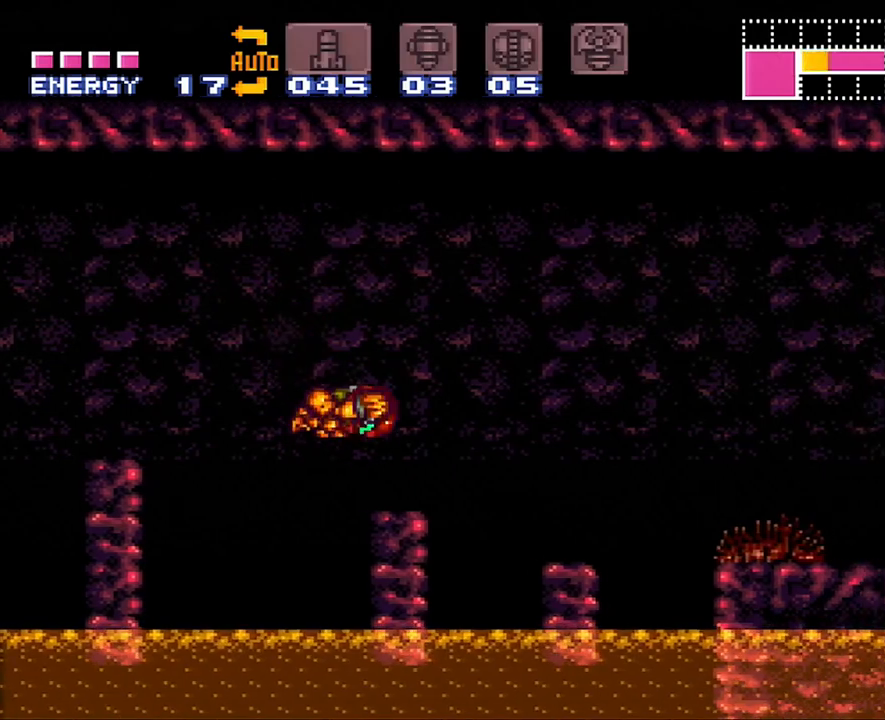
{"buttons": ["A", "B", "DPAD_RIGHT"], "events": [[133, "B", "down"]]}
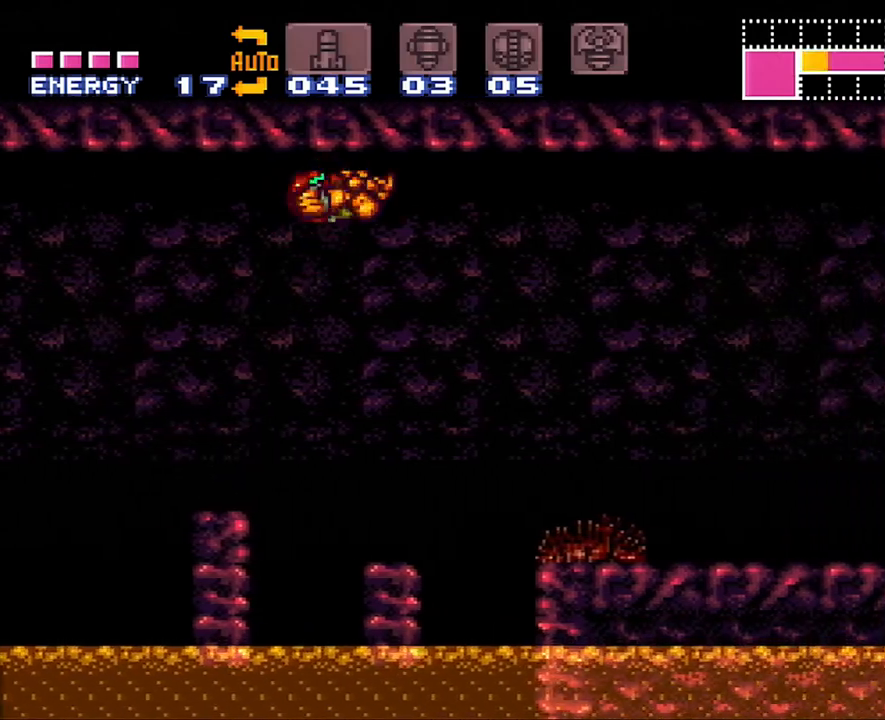
{"buttons": ["A", "DPAD_RIGHT"], "events": [[217, "B", "up"]]}
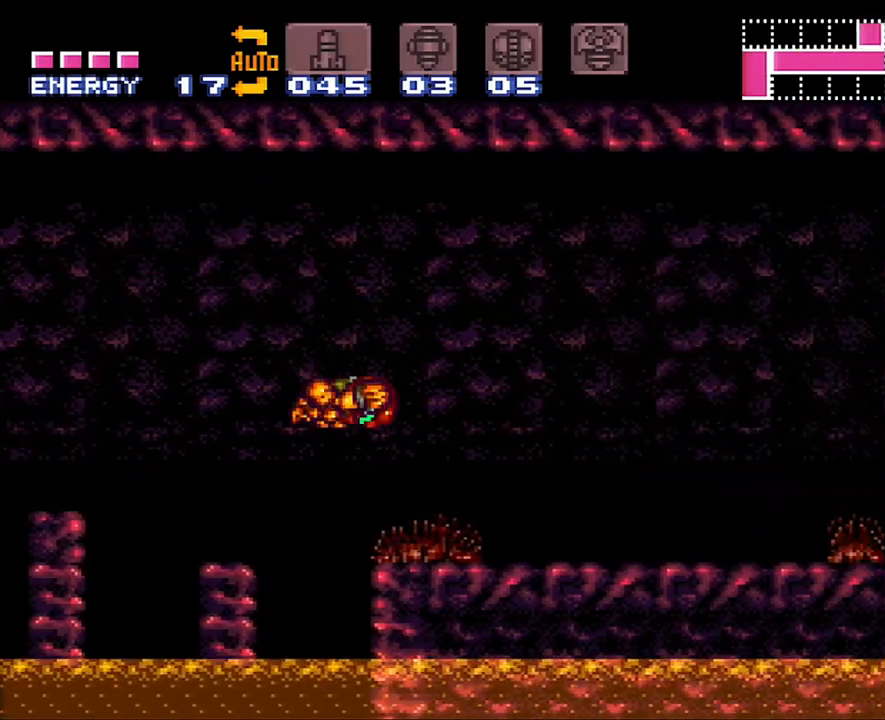
{"buttons": ["A", "L1", "DPAD_RIGHT"], "events": [[183, "R1", "down"], [250, "R1", "up"], [283, "L1", "down"], [350, "L1", "up"], [350, "R1", "down"], [450, "L1", "down"], [450, "R1", "up"]]}
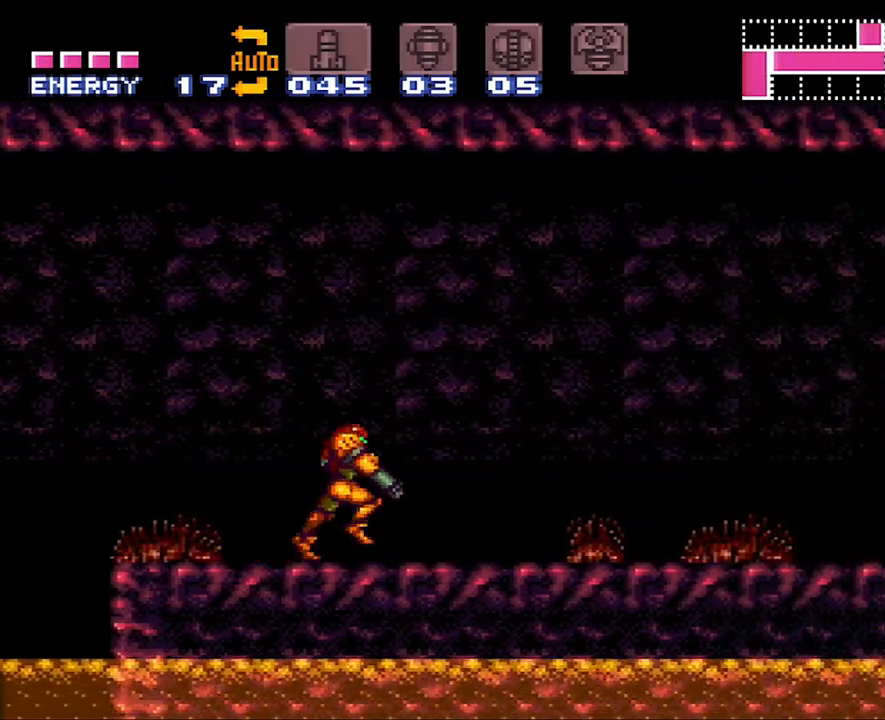
{"buttons": ["R1", "DPAD_RIGHT"], "events": [[33, "R1", "down"], [67, "L1", "up"], [100, "R1", "up"], [133, "L1", "down"], [250, "L1", "up"], [250, "R1", "down"], [367, "R1", "up"], [383, "A", "up"], [383, "R1", "down"]]}
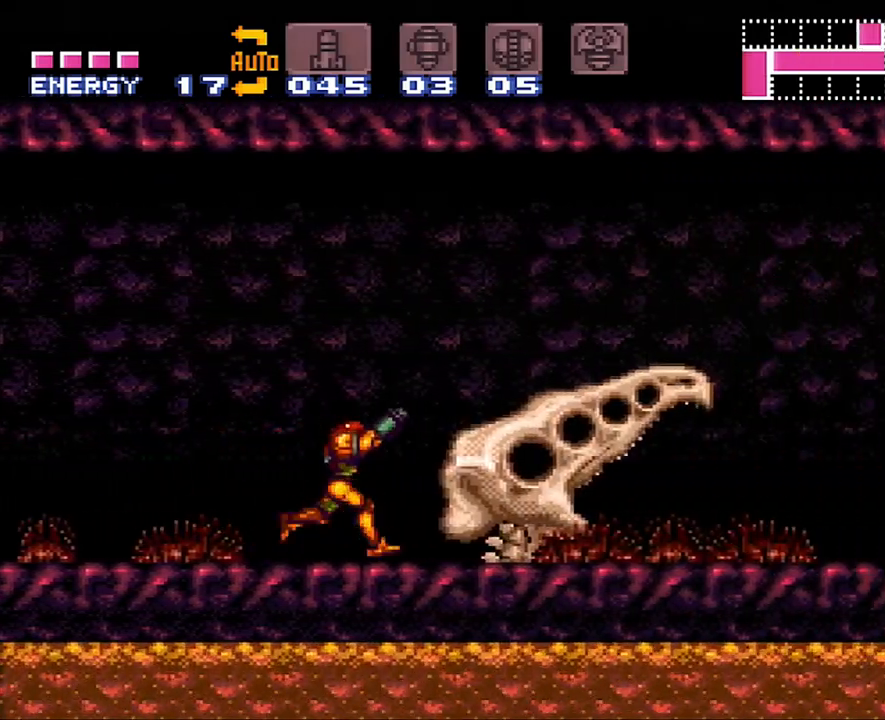
{"buttons": ["A", "DPAD_RIGHT"], "events": [[250, "Y", "down"], [350, "R1", "up"], [383, "Y", "up"], [467, "A", "down"]]}
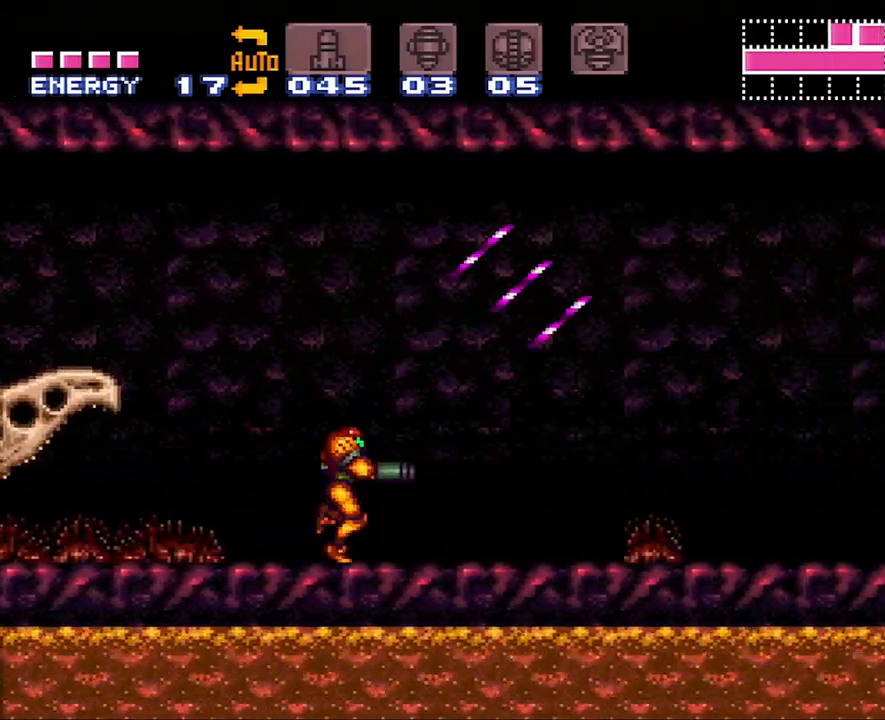
{"buttons": ["A", "B"], "events": [[350, "B", "down"], [450, "DPAD_RIGHT", "up"]]}
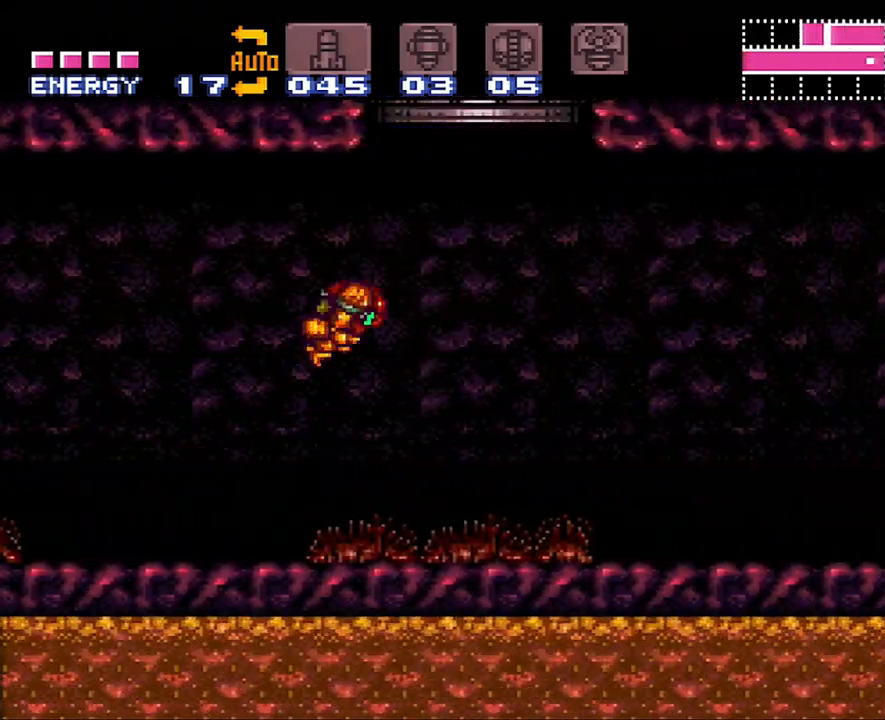
{"buttons": ["A", "B"], "events": []}
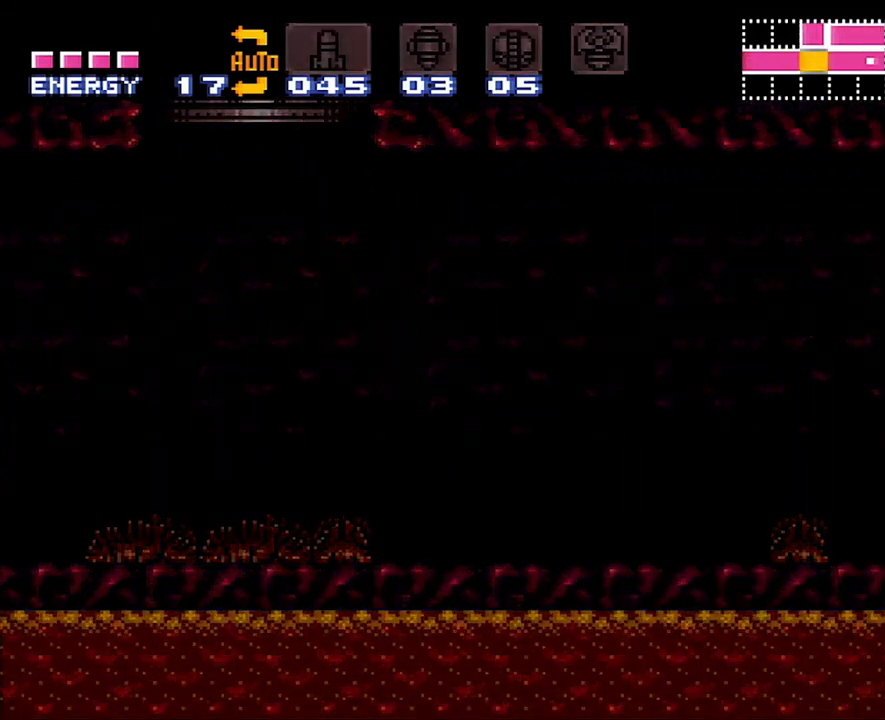
{"buttons": ["B"], "events": [[317, "A", "up"]]}
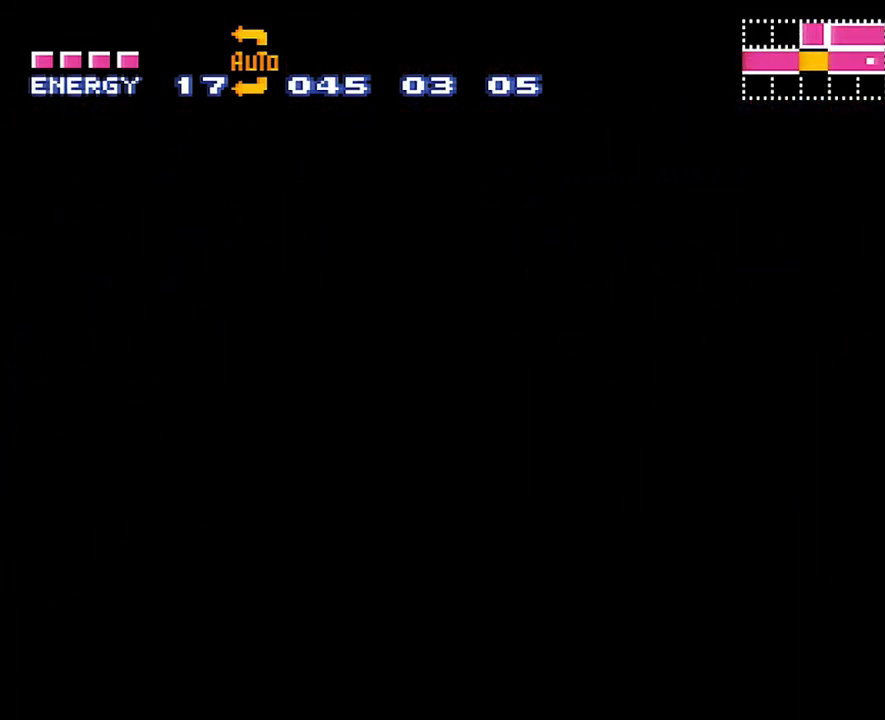
{"buttons": ["B"], "events": []}
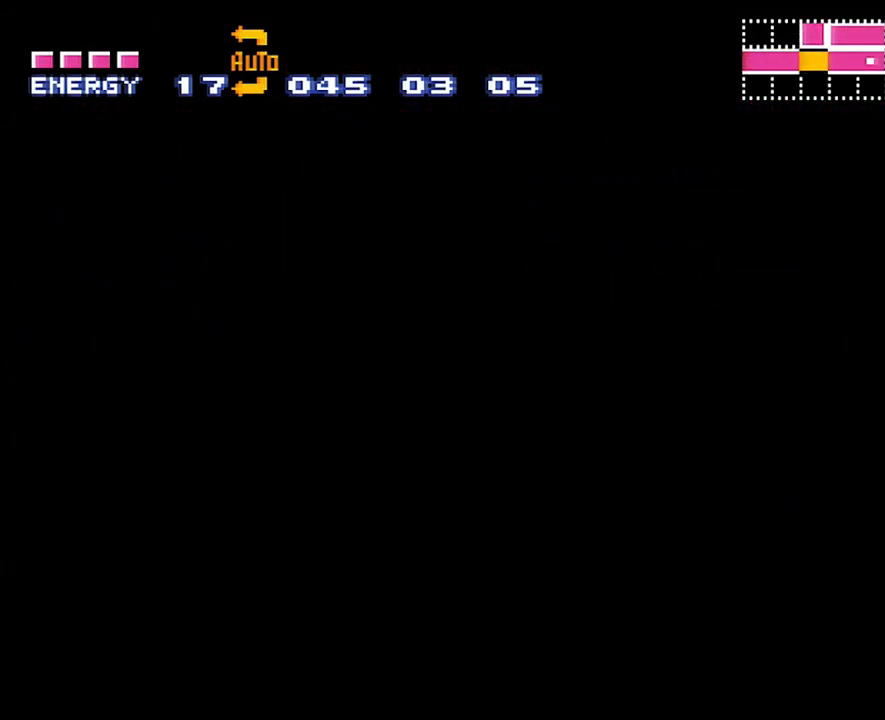
{"buttons": ["B"], "events": []}